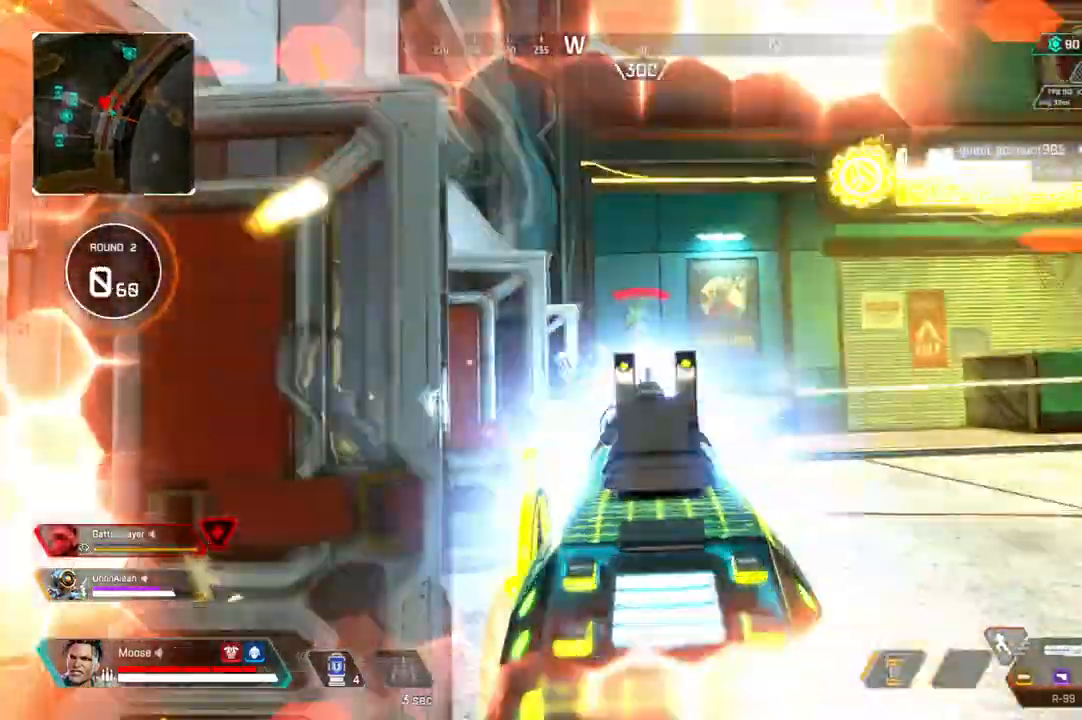
Gameplay with a controller (PlayStation layout); each line is a JSON object with the inputs held at the frame after it. "events" lists button and stick changes between this image and that frame as [ms after this image, input, new state], when the widget could be followed in between. Not read: SELECT START.
{"buttons": [], "left_stick": "up-left", "right_stick": "center", "events": [[17, "right_stick", "center"], [83, "CIRCLE", "down"], [83, "R2", "up"], [183, "CIRCLE", "up"]]}
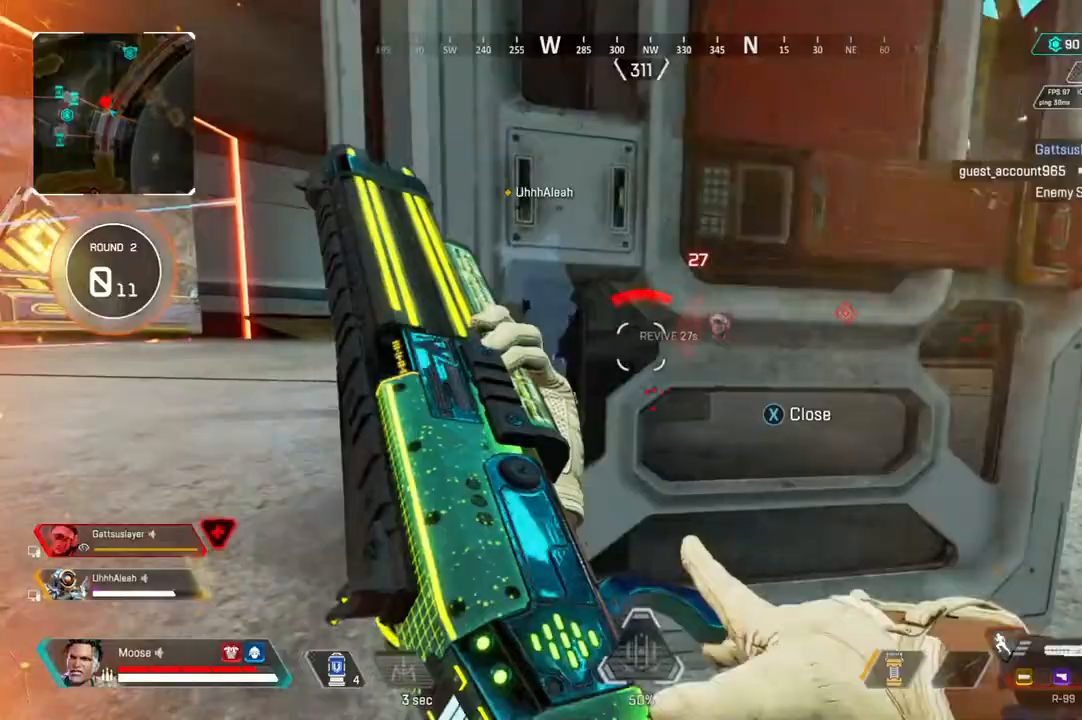
{"buttons": ["L2"], "left_stick": "right", "right_stick": "left", "events": [[33, "left_stick", "right"], [150, "CIRCLE", "down"], [267, "CIRCLE", "up"], [383, "L2", "down"], [500, "right_stick", "left"]]}
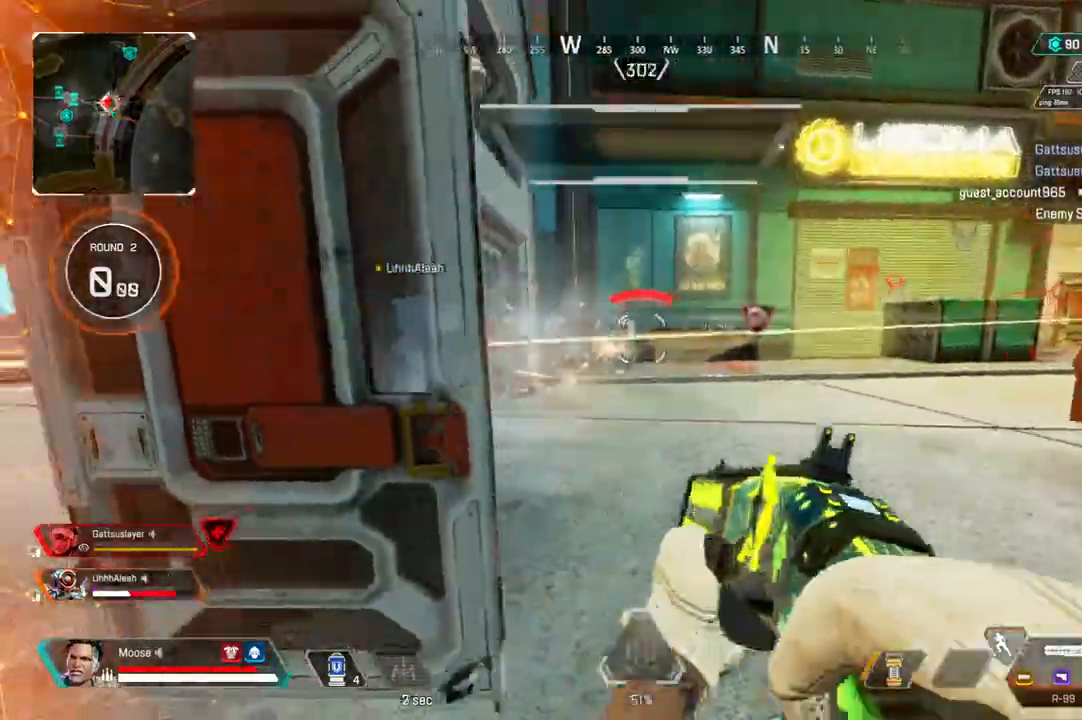
{"buttons": [], "left_stick": "up-left", "right_stick": "center", "events": [[67, "left_stick", "up-left"], [100, "right_stick", "center"], [117, "R2", "down"], [133, "L2", "up"], [217, "CIRCLE", "down"], [217, "R2", "up"], [300, "right_stick", "right"], [350, "CIRCLE", "up"], [400, "right_stick", "center"]]}
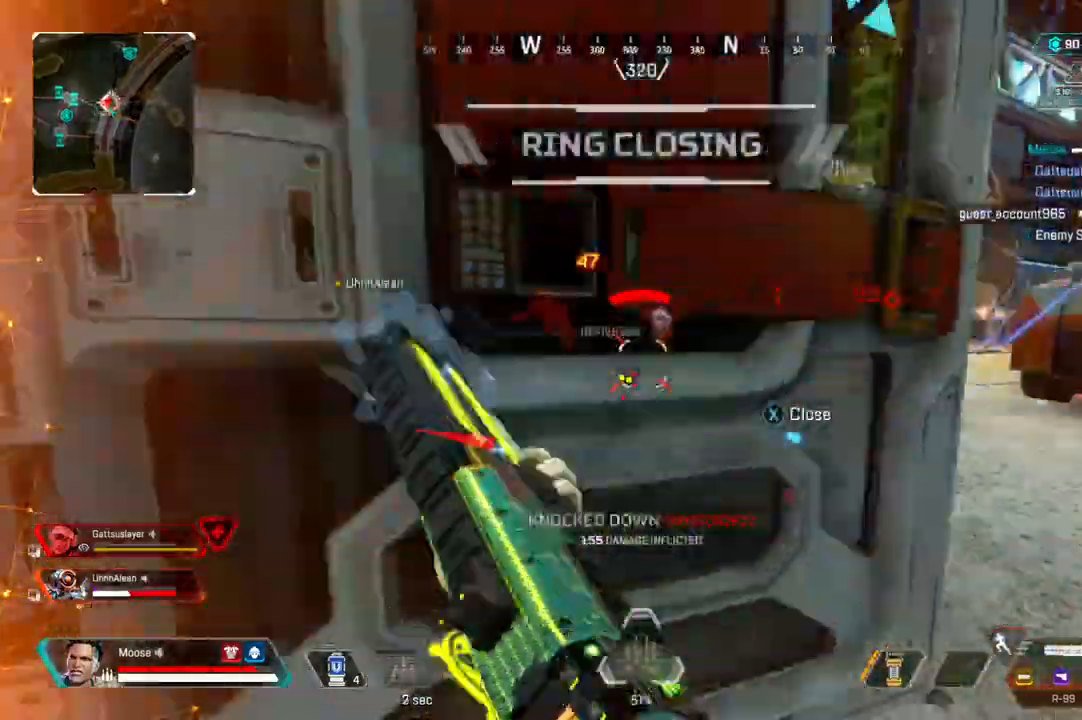
{"buttons": [], "left_stick": "left", "right_stick": "center"}
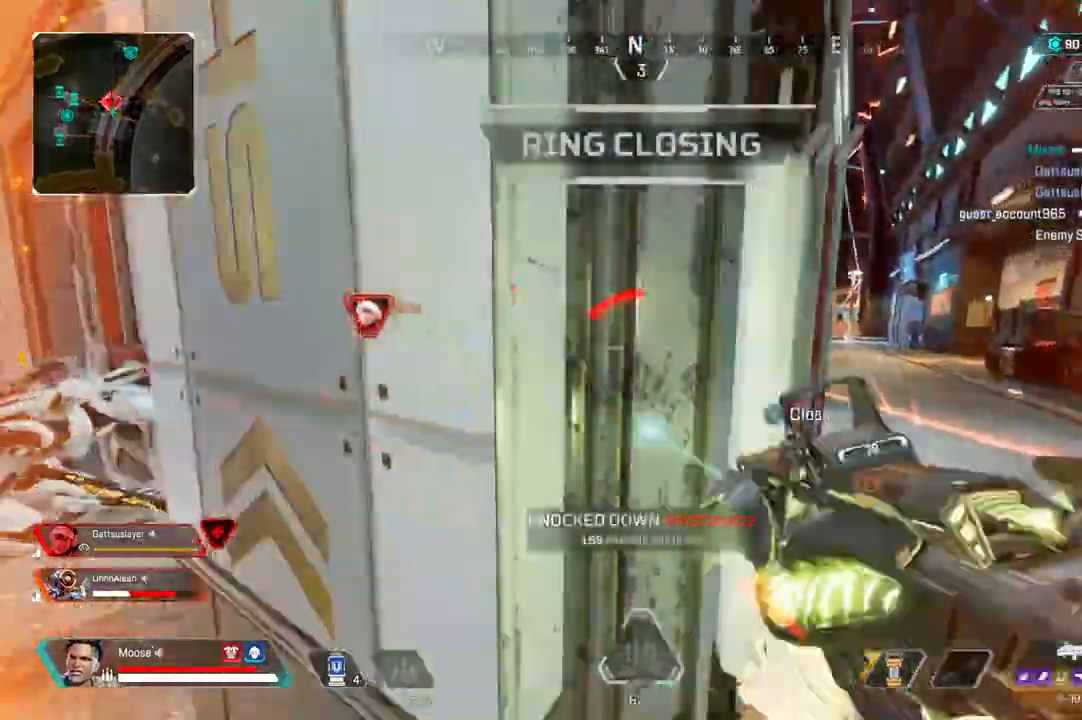
{"buttons": [], "left_stick": "right", "right_stick": "center", "events": [[33, "CIRCLE", "down"], [133, "CIRCLE", "up"], [300, "left_stick", "right"]]}
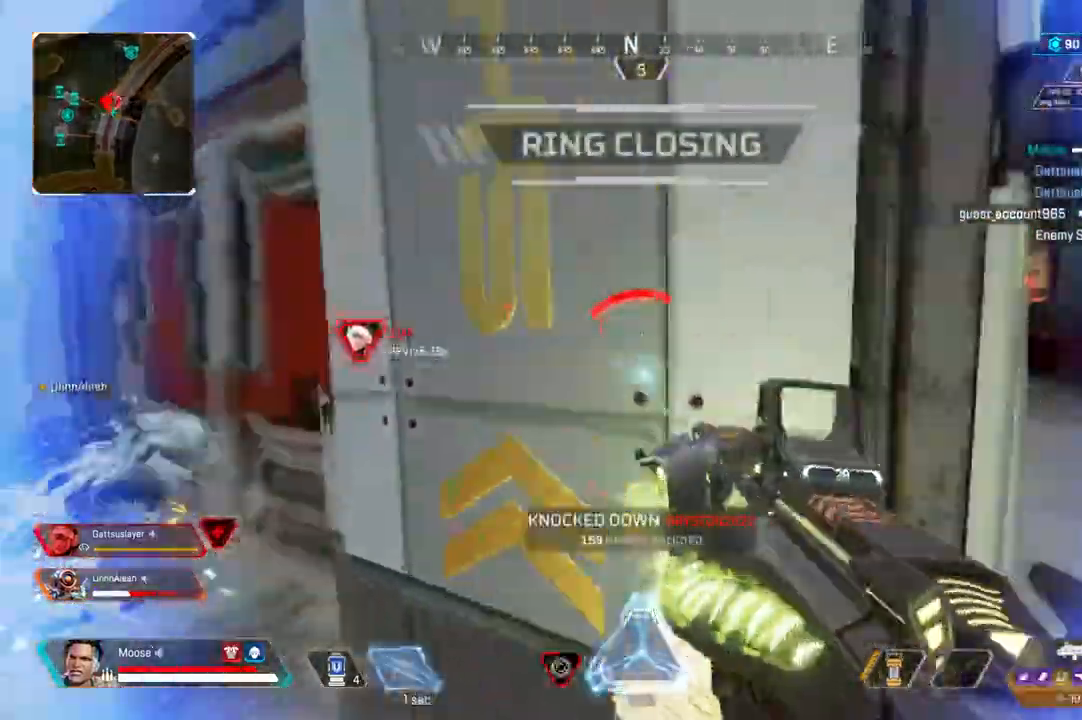
{"buttons": ["L2"], "left_stick": "right", "right_stick": "center", "events": [[483, "L2", "down"]]}
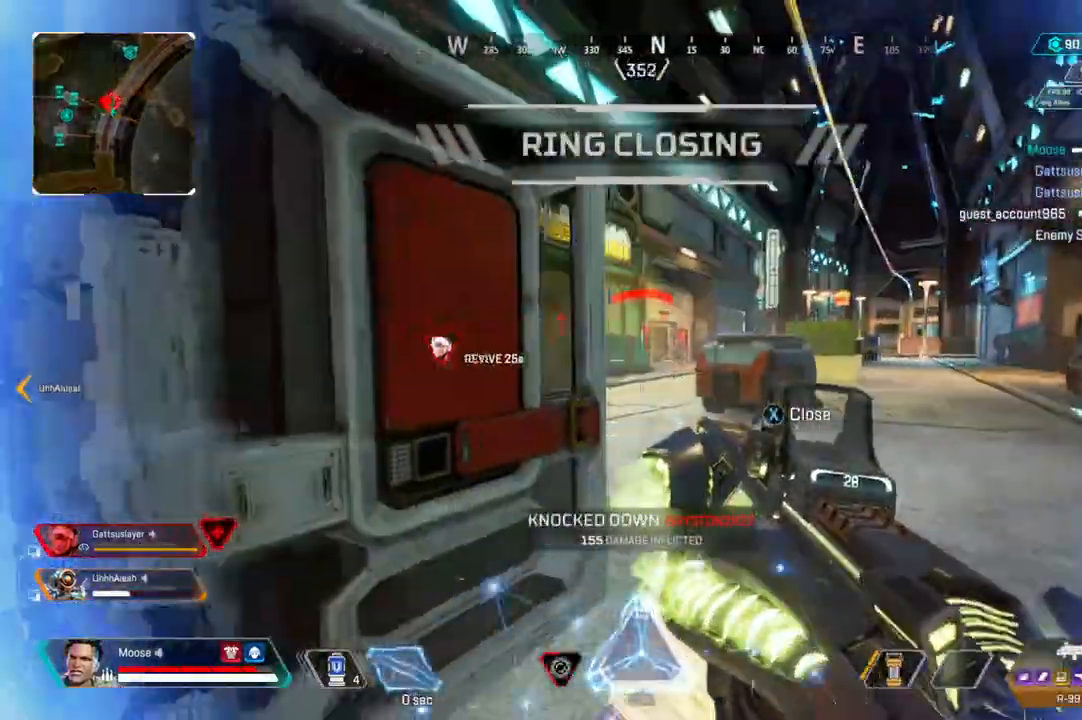
{"buttons": ["L2", "R2"], "left_stick": "center", "right_stick": "center", "events": [[133, "left_stick", "center"], [183, "left_stick", "up-left"], [200, "right_stick", "right"], [267, "right_stick", "center"], [333, "R2", "down"], [483, "left_stick", "center"]]}
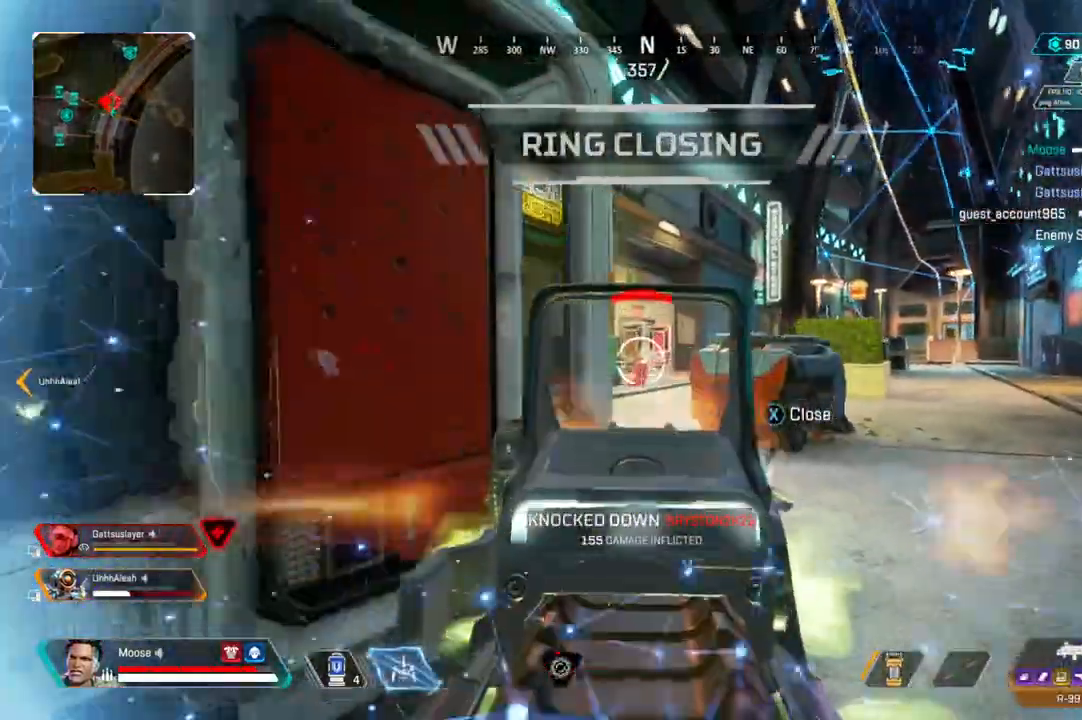
{"buttons": ["CROSS", "L2", "R2"], "left_stick": "left", "right_stick": "center", "events": [[17, "left_stick", "right"], [100, "CROSS", "down"], [183, "CROSS", "up"], [317, "CIRCLE", "down"], [383, "left_stick", "left"], [400, "CIRCLE", "up"], [400, "CROSS", "down"]]}
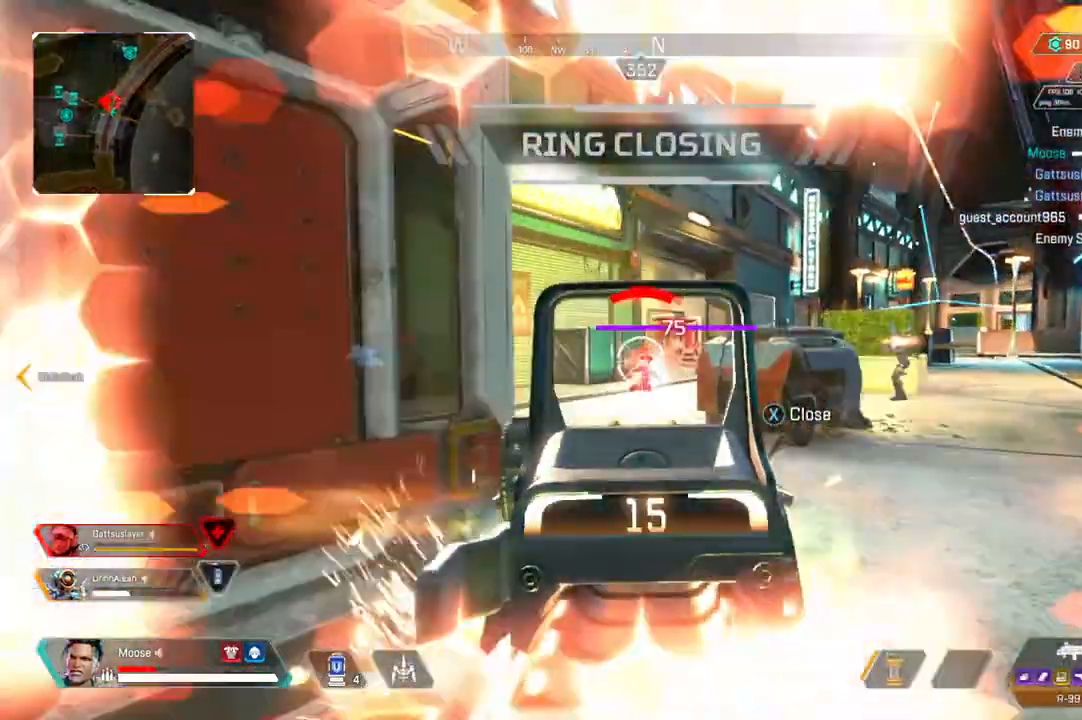
{"buttons": ["SQUARE"], "left_stick": "left", "right_stick": "left", "events": [[33, "CROSS", "up"], [200, "left_stick", "down-left"], [217, "L2", "up"], [233, "CIRCLE", "down"], [250, "R2", "up"], [283, "SQUARE", "down"], [350, "CIRCLE", "up"], [400, "left_stick", "left"], [483, "right_stick", "left"]]}
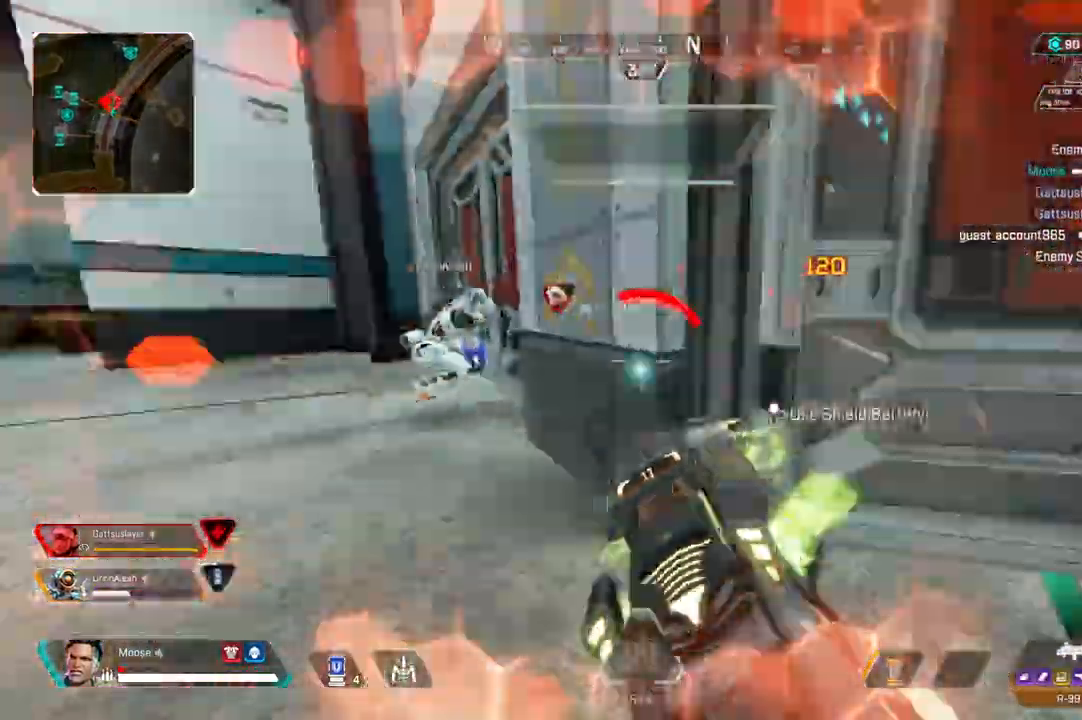
{"buttons": ["SQUARE"], "left_stick": "up-left", "right_stick": "right", "events": [[50, "CIRCLE", "down"], [67, "left_stick", "up-left"], [100, "right_stick", "center"], [117, "CIRCLE", "up"], [400, "right_stick", "right"], [433, "CIRCLE", "down"], [500, "CIRCLE", "up"]]}
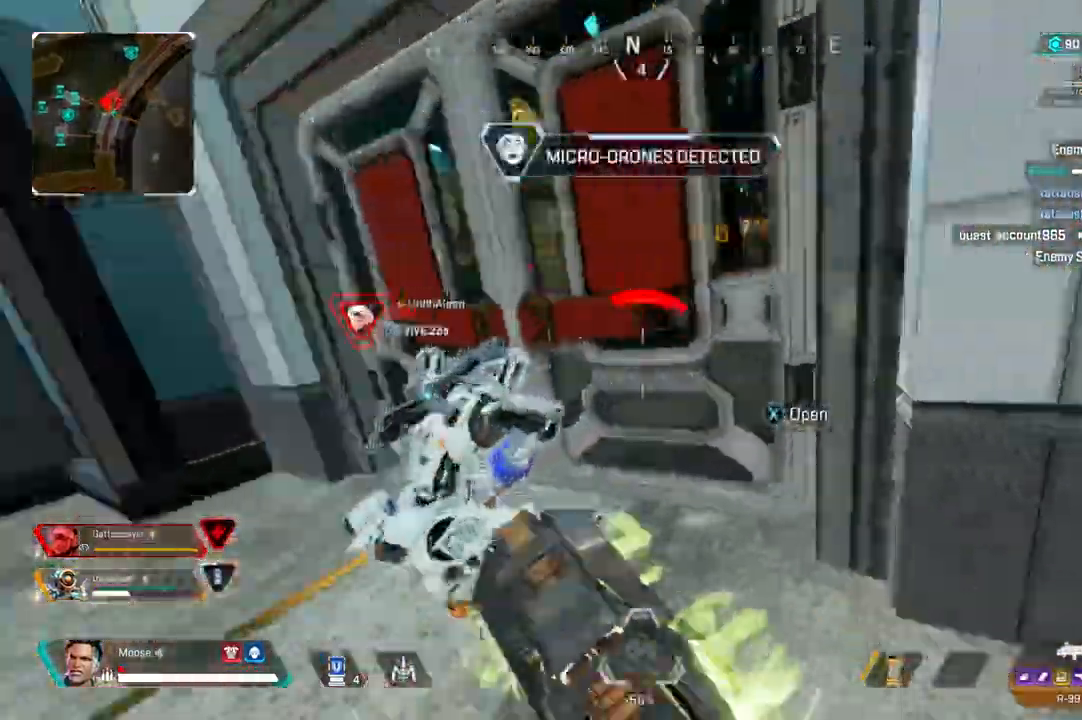
{"buttons": ["L2"], "left_stick": "up-left", "right_stick": "center", "events": [[67, "left_stick", "down-left"], [67, "right_stick", "center"], [100, "CIRCLE", "down"], [133, "SQUARE", "up"], [167, "left_stick", "right"], [200, "CIRCLE", "up"], [317, "L2", "down"], [450, "left_stick", "up-left"]]}
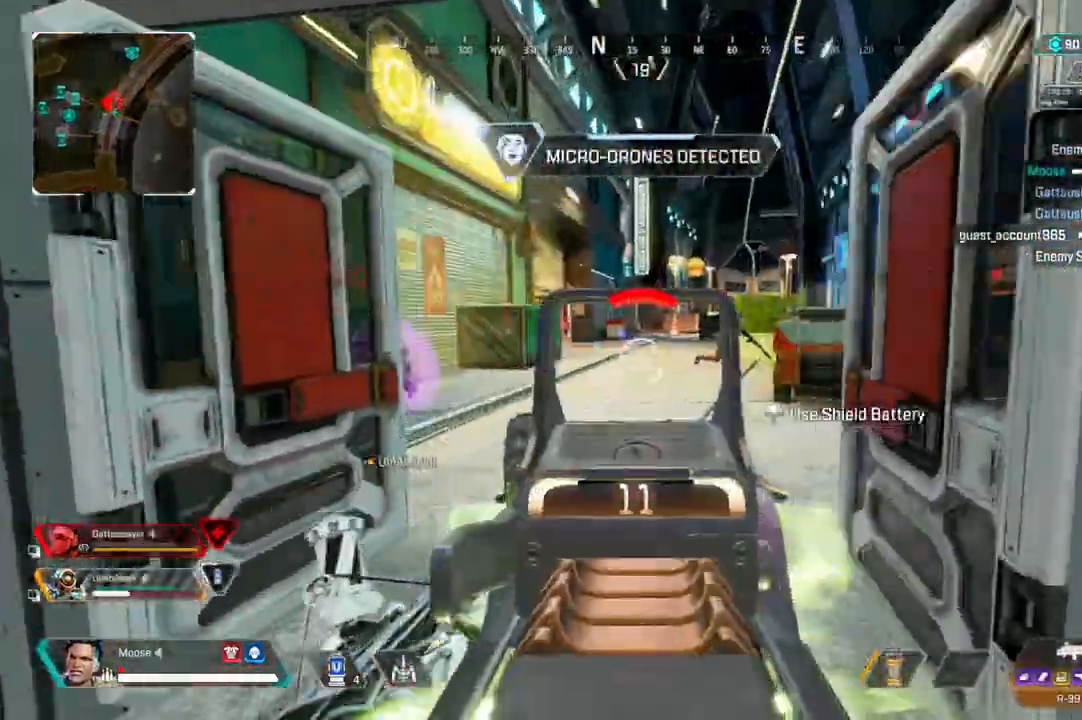
{"buttons": ["L2", "R2"], "left_stick": "left", "right_stick": "right", "events": [[83, "left_stick", "right"], [117, "right_stick", "right"], [233, "left_stick", "up-left"], [283, "R2", "down"], [300, "right_stick", "center"], [333, "left_stick", "left"], [367, "right_stick", "down"], [433, "right_stick", "right"]]}
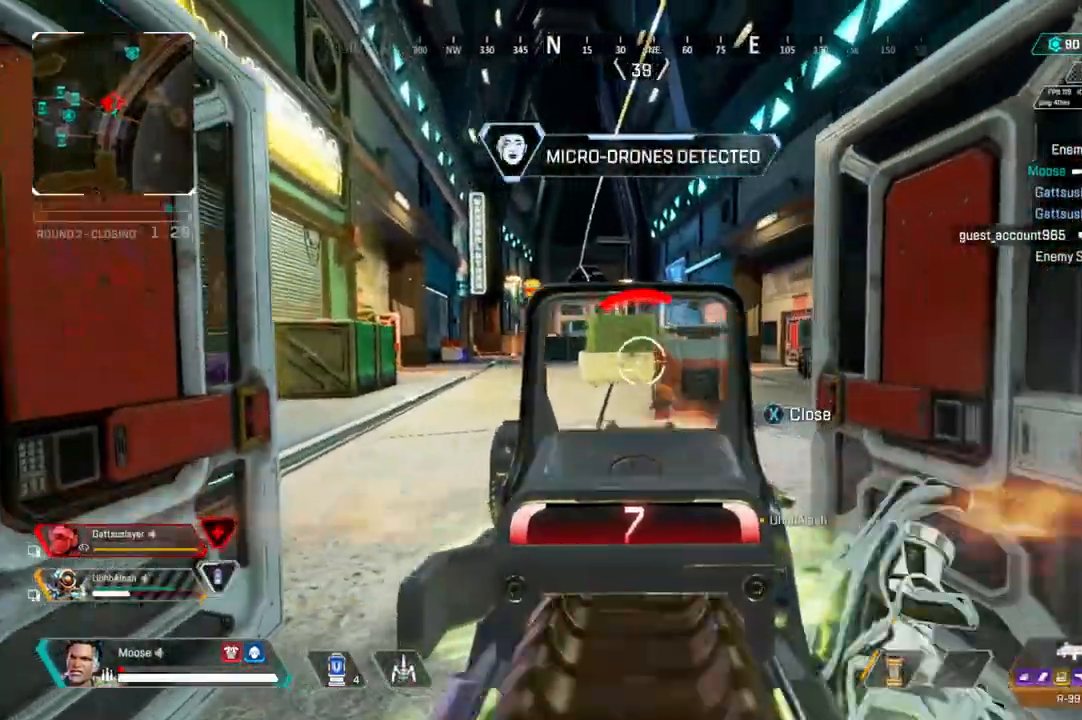
{"buttons": [], "left_stick": "right", "right_stick": "center", "events": [[67, "right_stick", "center"], [100, "left_stick", "center"], [150, "left_stick", "right"], [283, "L2", "up"], [300, "R2", "up"]]}
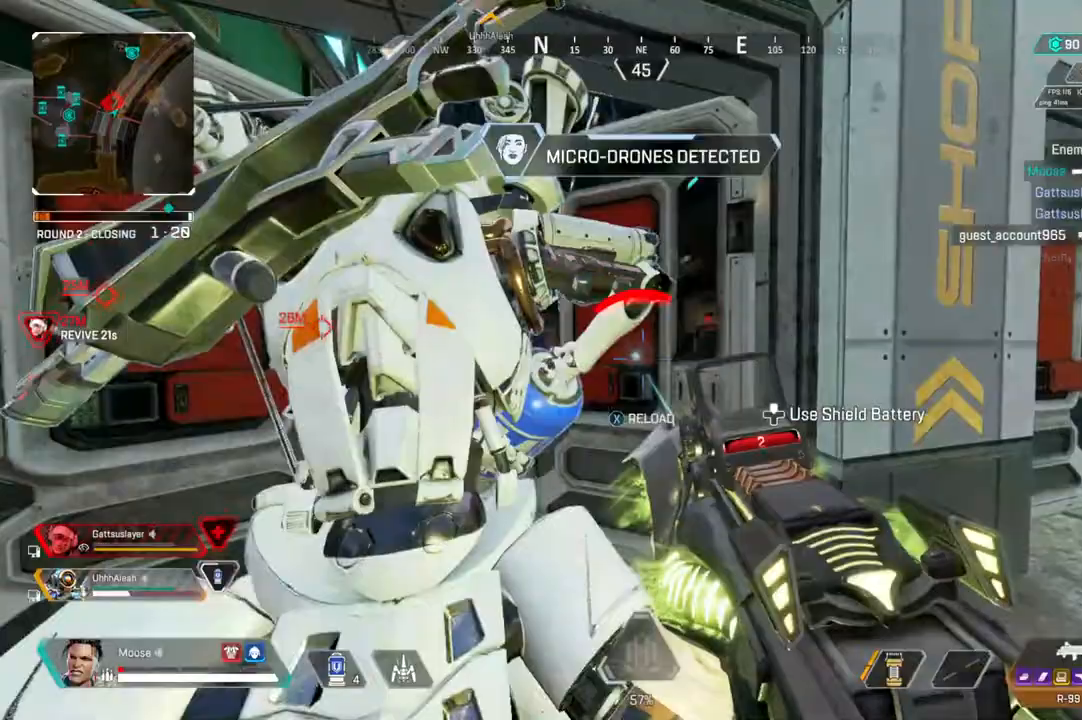
{"buttons": [], "left_stick": "up-right", "right_stick": "center", "events": [[67, "right_stick", "right"], [117, "right_stick", "center"], [133, "left_stick", "up-right"], [167, "CIRCLE", "down"], [267, "CIRCLE", "up"], [333, "SQUARE", "down"], [400, "SQUARE", "up"]]}
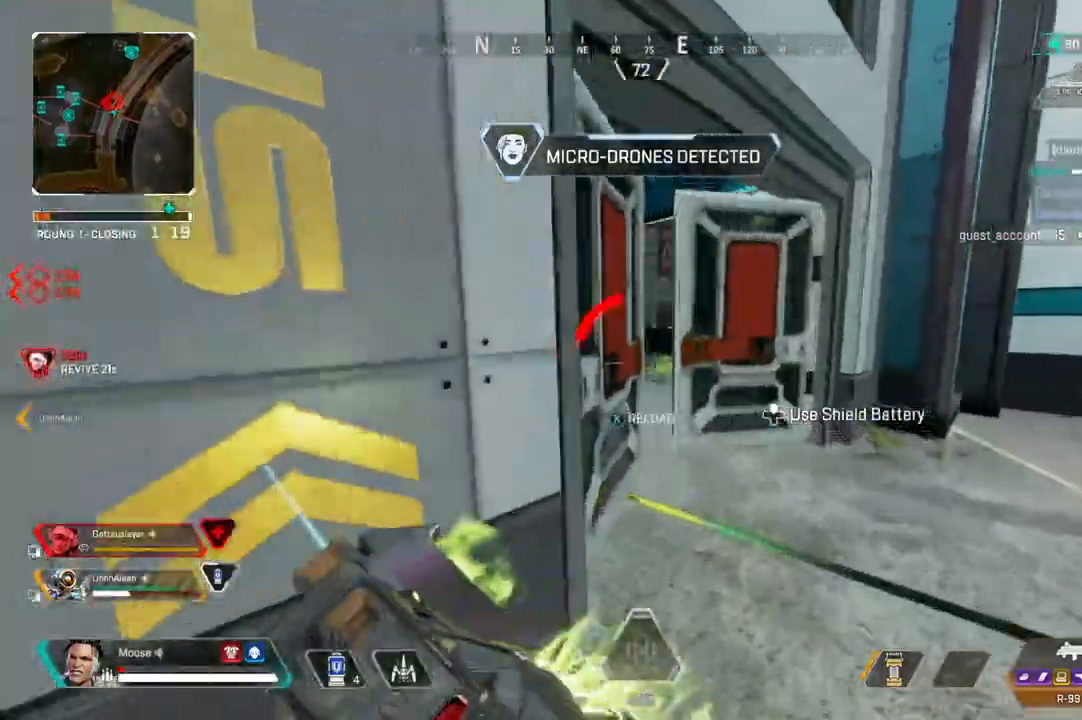
{"buttons": ["L1"], "left_stick": "right", "right_stick": "center", "events": [[100, "right_stick", "left"], [183, "left_stick", "right"], [283, "right_stick", "center"], [333, "L1", "down"]]}
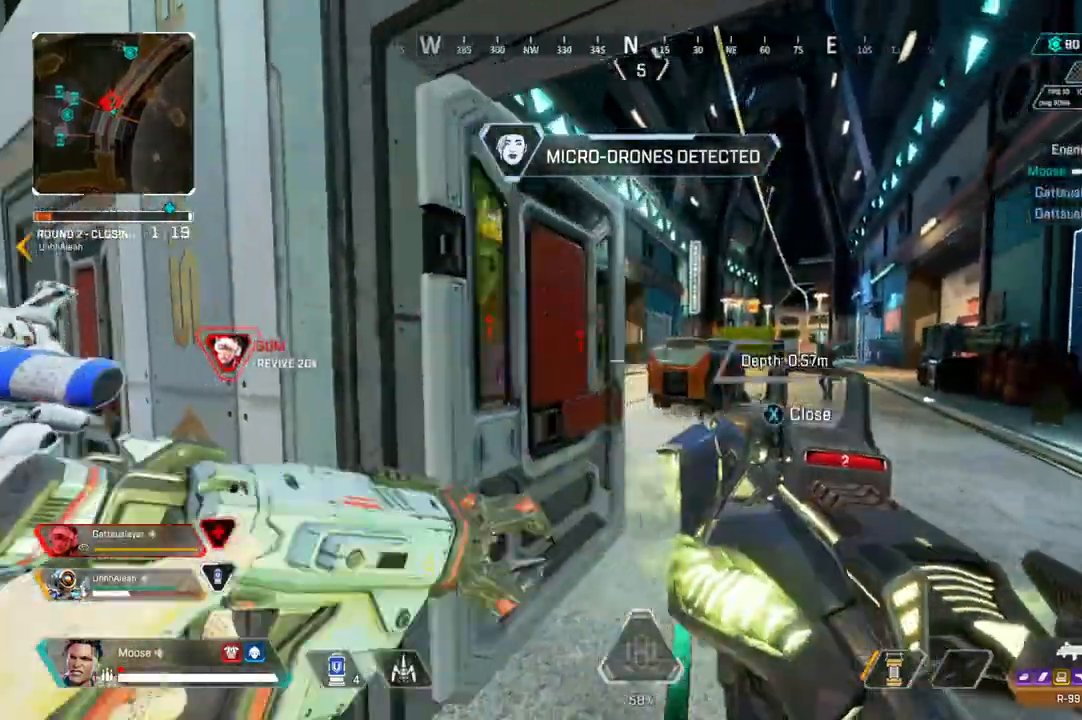
{"buttons": [], "left_stick": "center", "right_stick": "center", "events": [[117, "L1", "up"], [383, "left_stick", "center"], [433, "left_stick", "right"], [483, "left_stick", "center"]]}
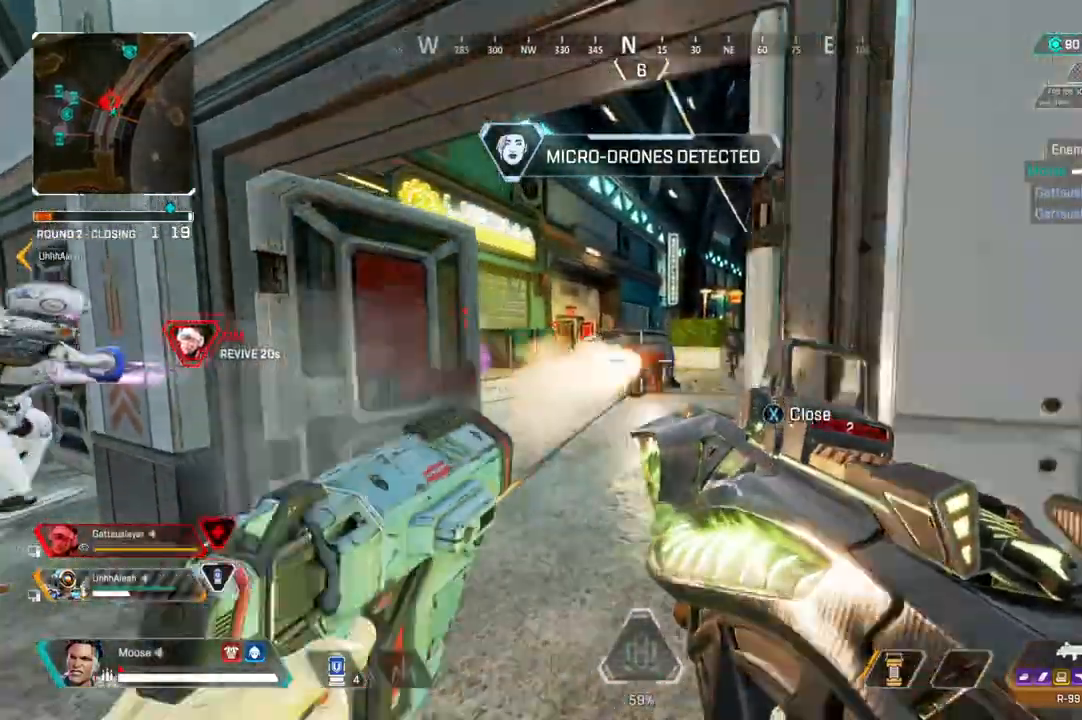
{"buttons": [], "left_stick": "up-left", "right_stick": "left", "events": [[17, "SQUARE", "down"], [83, "SQUARE", "up"], [83, "left_stick", "down"], [133, "CIRCLE", "down"], [233, "CIRCLE", "up"], [283, "right_stick", "left"], [300, "left_stick", "left"], [367, "left_stick", "up-left"], [417, "CIRCLE", "down"], [467, "CIRCLE", "up"]]}
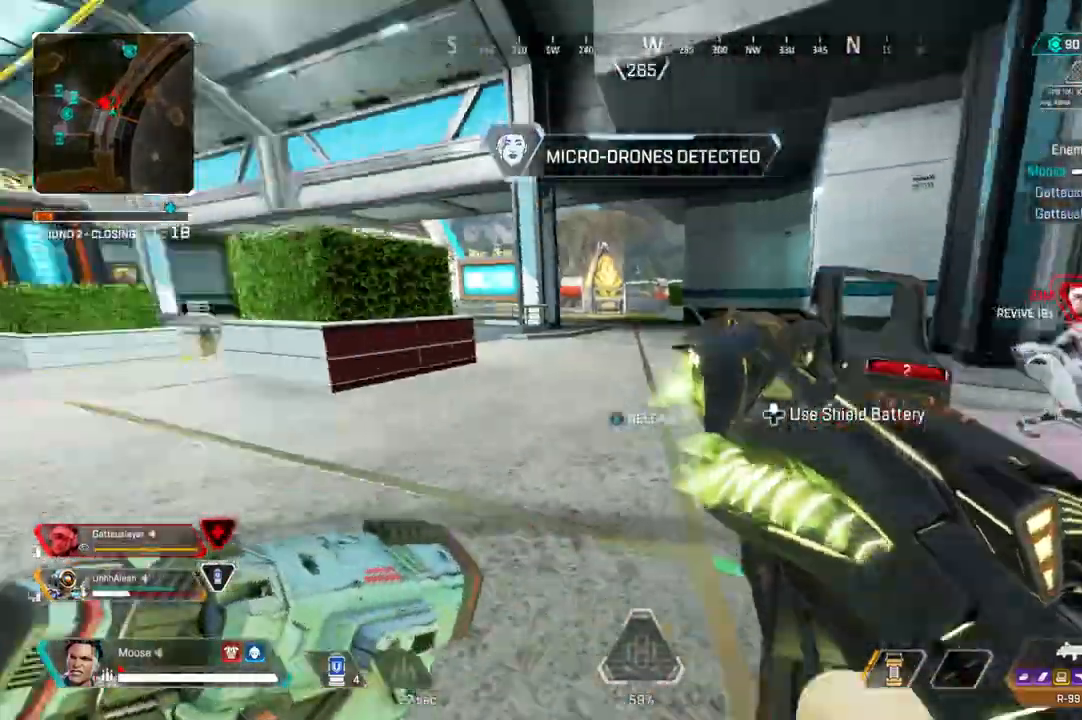
{"buttons": [], "left_stick": "up", "right_stick": "center", "events": [[33, "right_stick", "center"], [117, "SQUARE", "down"], [183, "SQUARE", "up"], [317, "right_stick", "left"], [433, "left_stick", "up"], [500, "right_stick", "center"]]}
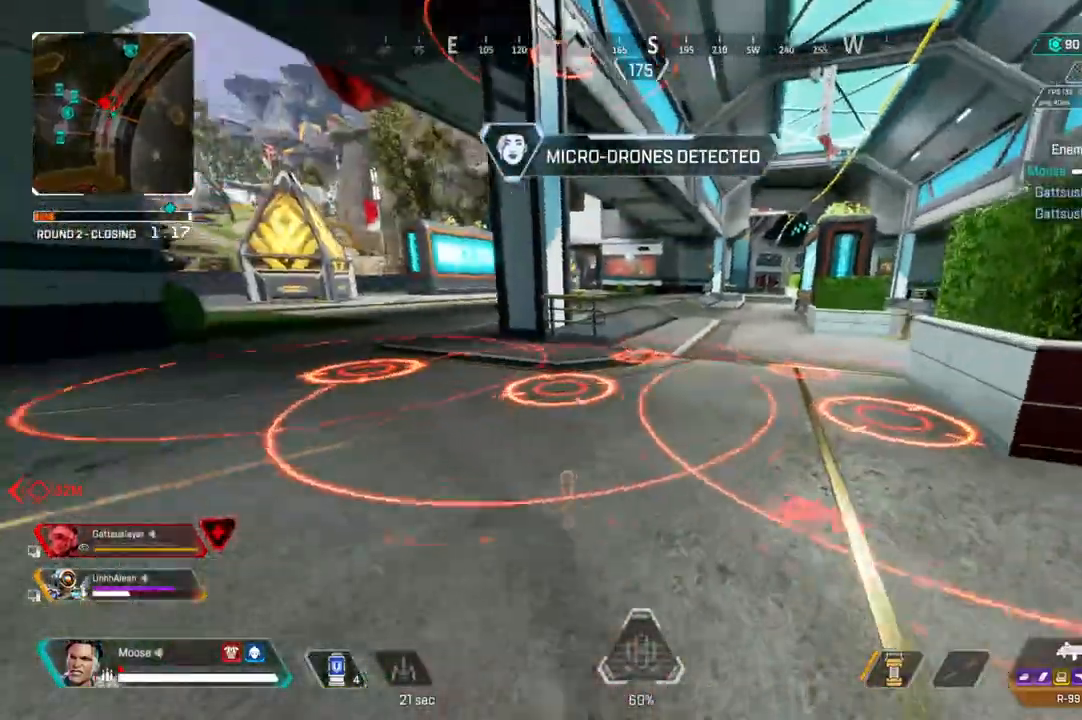
{"buttons": [], "left_stick": "up", "right_stick": "left", "events": [[200, "right_stick", "up-left"], [333, "right_stick", "center"], [450, "right_stick", "left"]]}
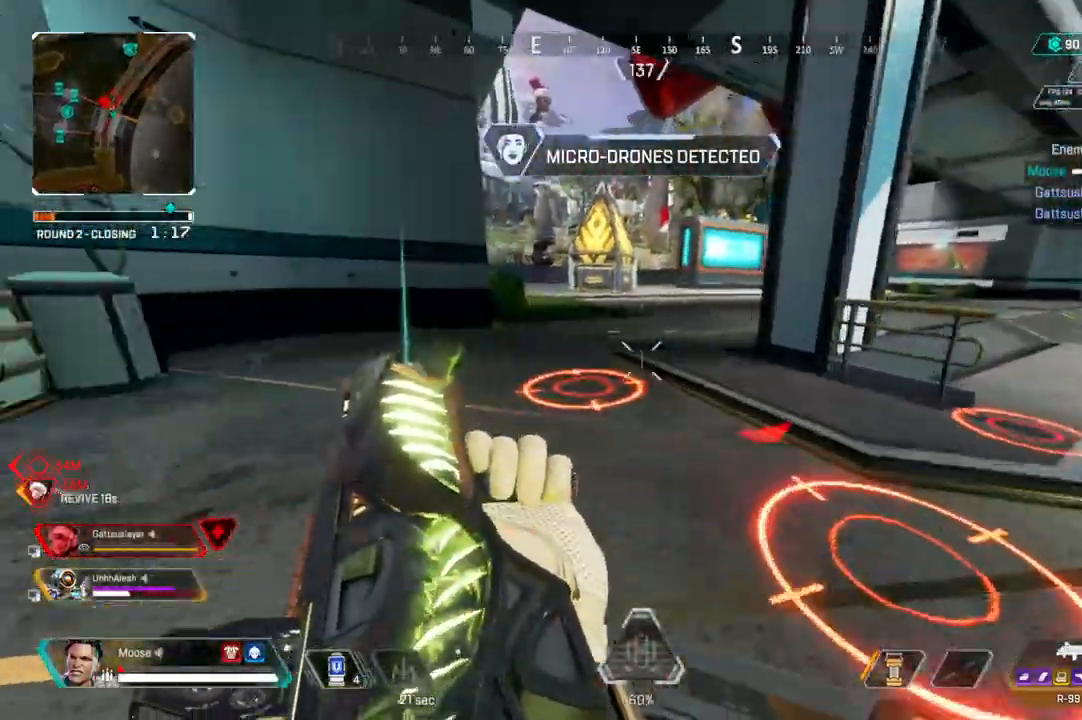
{"buttons": [], "left_stick": "down-right", "right_stick": "left", "events": [[83, "CIRCLE", "down"], [83, "right_stick", "center"], [183, "CIRCLE", "up"], [233, "right_stick", "left"], [250, "left_stick", "right"], [333, "CROSS", "down"], [333, "left_stick", "down-right"], [417, "CROSS", "up"]]}
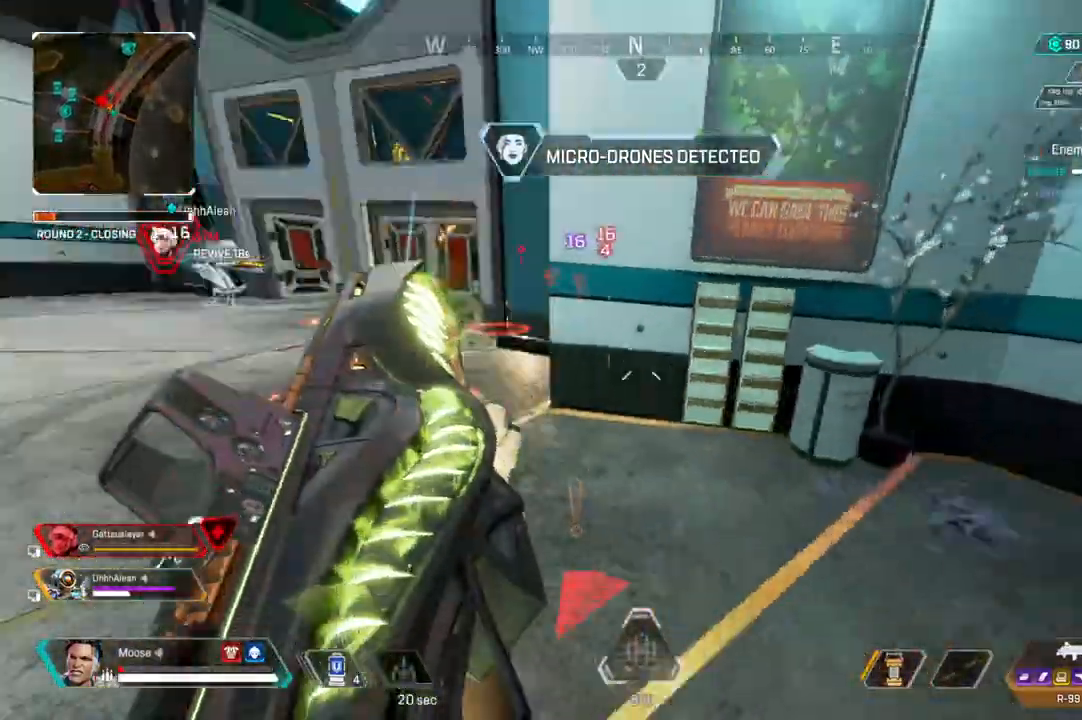
{"buttons": [], "left_stick": "down", "right_stick": "center", "events": [[17, "left_stick", "center"], [50, "right_stick", "center"], [250, "right_stick", "up-left"], [350, "right_stick", "center"], [467, "left_stick", "down"]]}
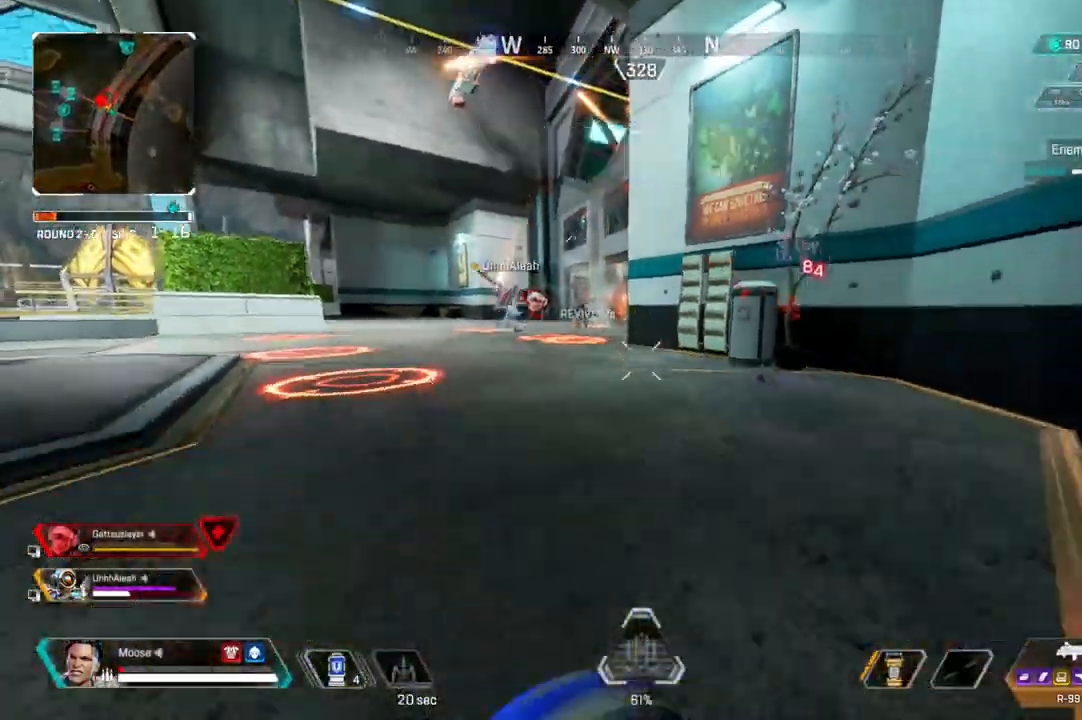
{"buttons": ["CIRCLE"], "left_stick": "down", "right_stick": "center", "events": [[500, "CIRCLE", "down"]]}
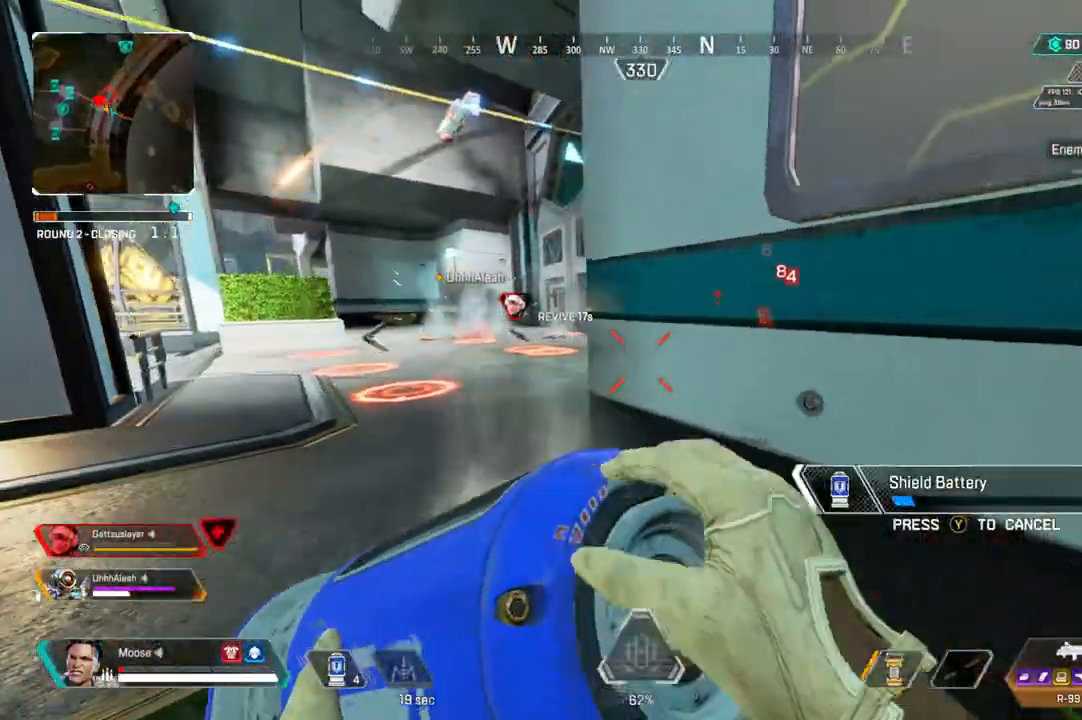
{"buttons": [], "left_stick": "up-left", "right_stick": "center", "events": [[117, "CIRCLE", "up"], [150, "left_stick", "up-left"]]}
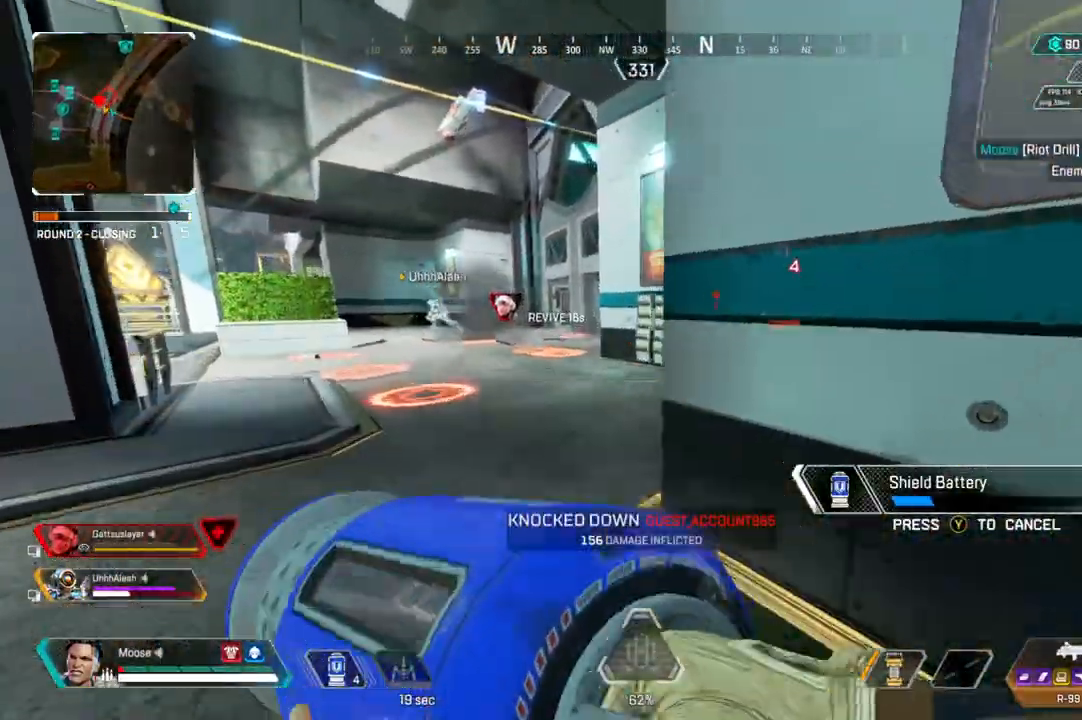
{"buttons": [], "left_stick": "down", "right_stick": "center"}
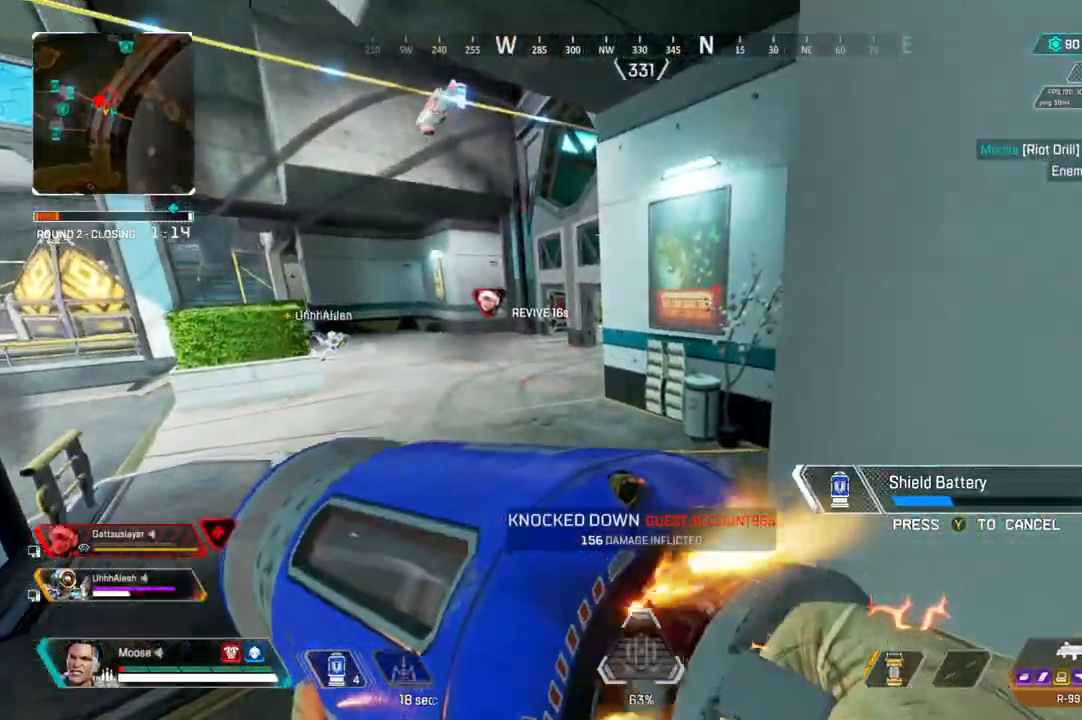
{"buttons": [], "left_stick": "right", "right_stick": "center", "events": [[83, "left_stick", "down-right"], [267, "left_stick", "right"]]}
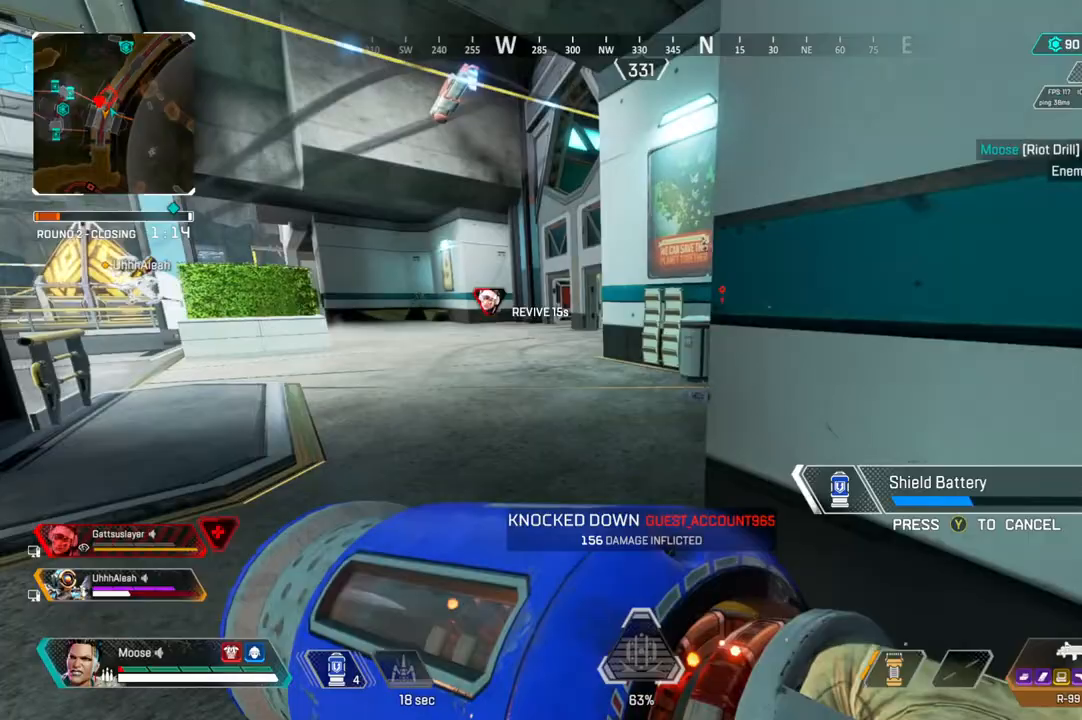
{"buttons": [], "left_stick": "down-right", "right_stick": "up-left", "events": [[83, "left_stick", "down-right"], [83, "right_stick", "up-left"], [133, "right_stick", "center"], [450, "right_stick", "up-left"]]}
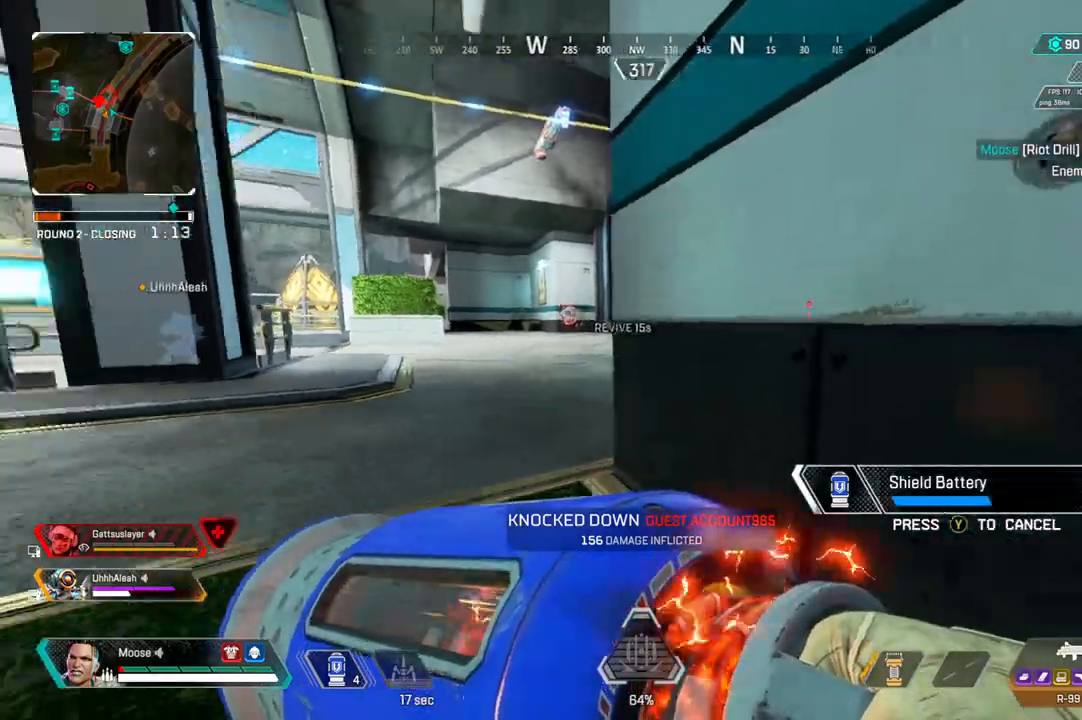
{"buttons": [], "left_stick": "up-left", "right_stick": "center", "events": [[17, "right_stick", "center"], [117, "left_stick", "center"], [217, "CIRCLE", "down"], [250, "left_stick", "left"], [300, "left_stick", "up-left"], [350, "CIRCLE", "up"]]}
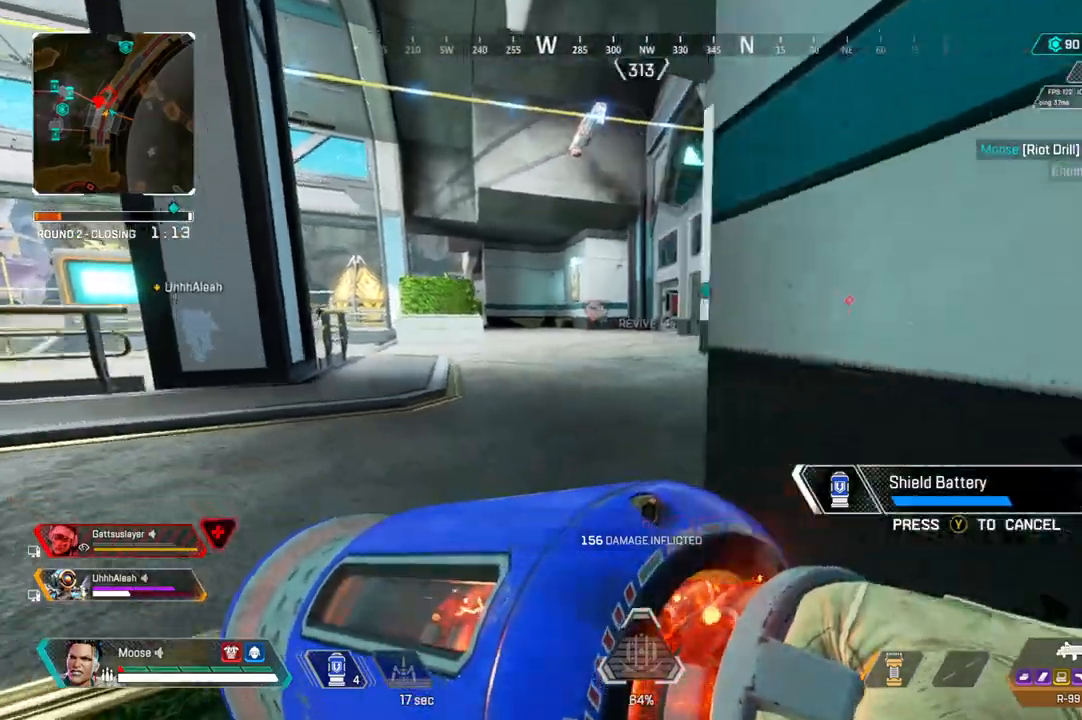
{"buttons": [], "left_stick": "up", "right_stick": "center", "events": [[150, "left_stick", "up"]]}
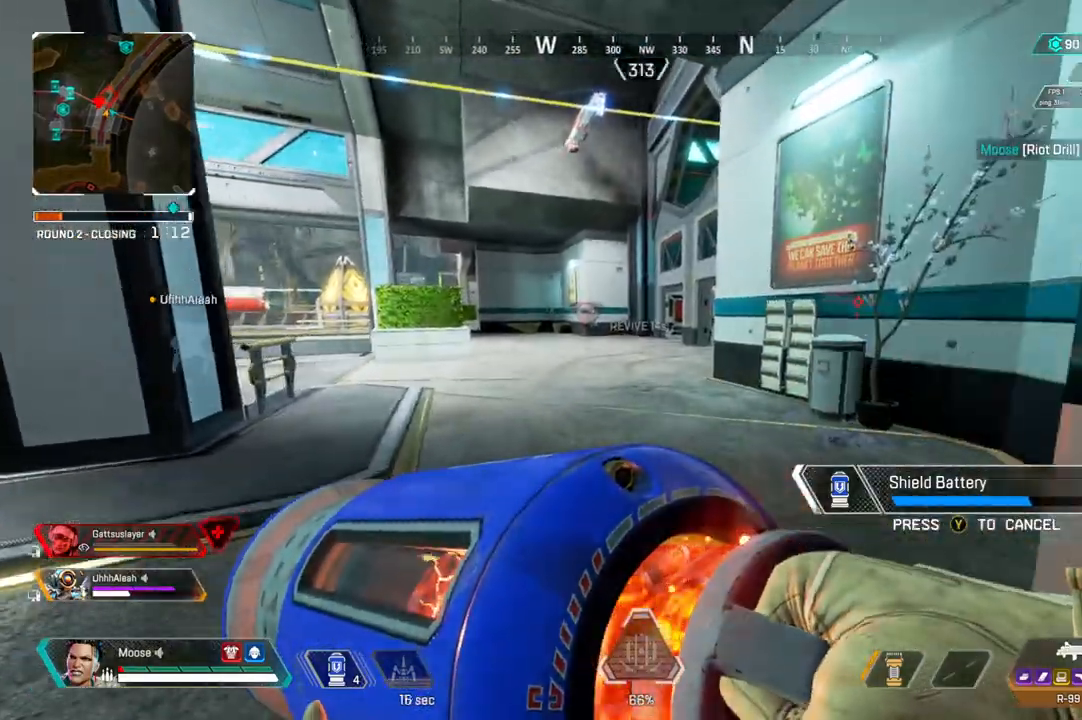
{"buttons": [], "left_stick": "up", "right_stick": "center", "events": []}